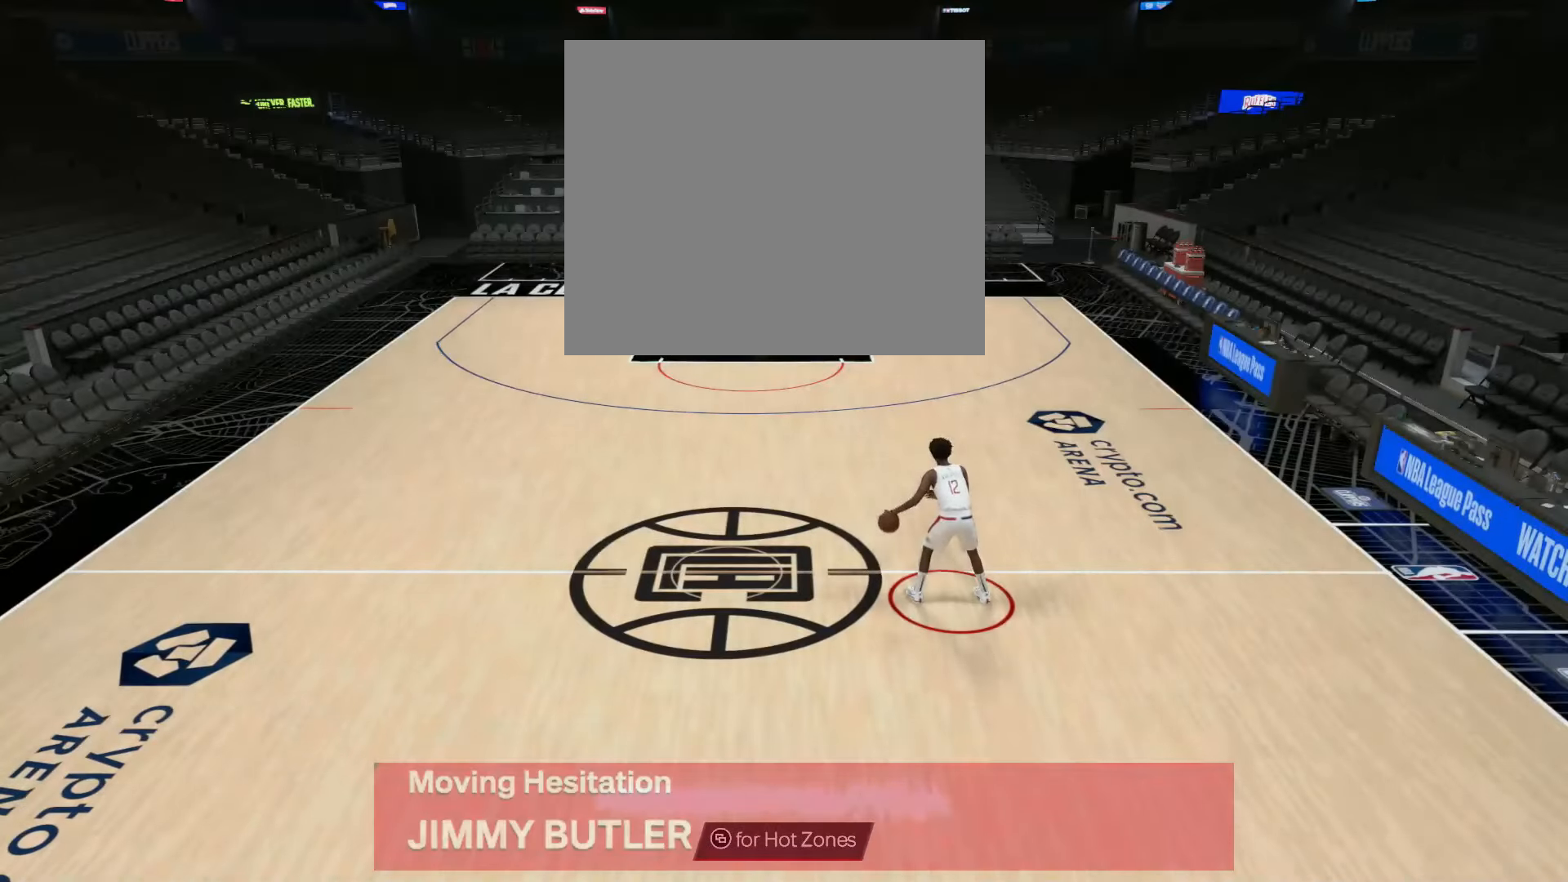
Gameplay with a controller (PlayStation layout); each line is a JSON object with the inputs held at the frame after it. "events" lists button and stick changes between this image and that frame as [ms after this image, input, new state], when the widget could be followed in between.
{"buttons": [], "left_stick": "center", "right_stick": "center", "events": [[184, "left_stick", "center"]]}
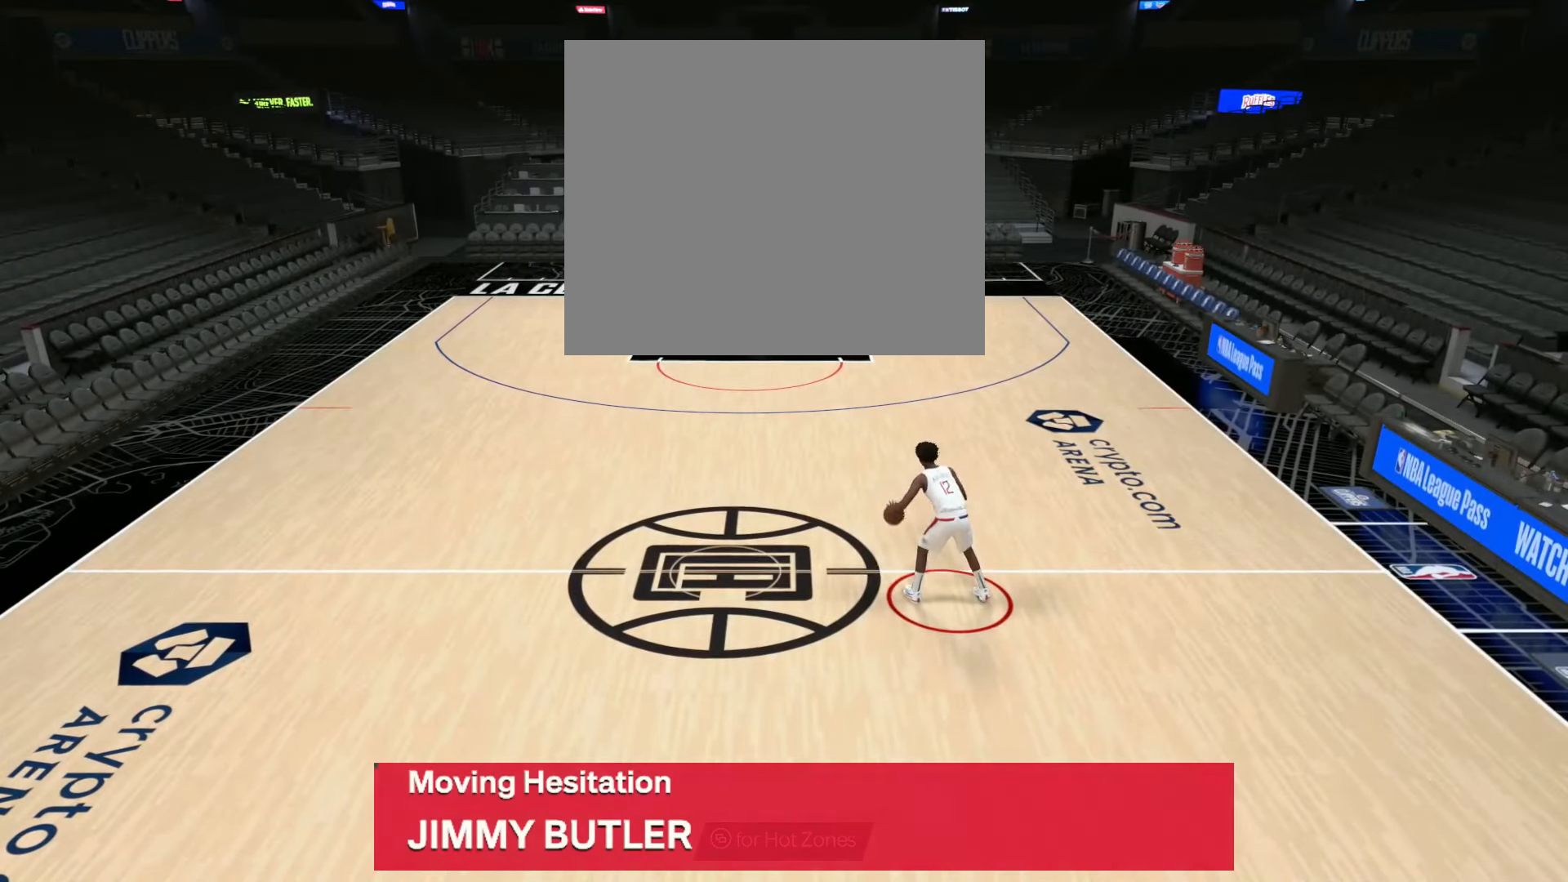
{"buttons": [], "left_stick": "center", "right_stick": "center", "events": []}
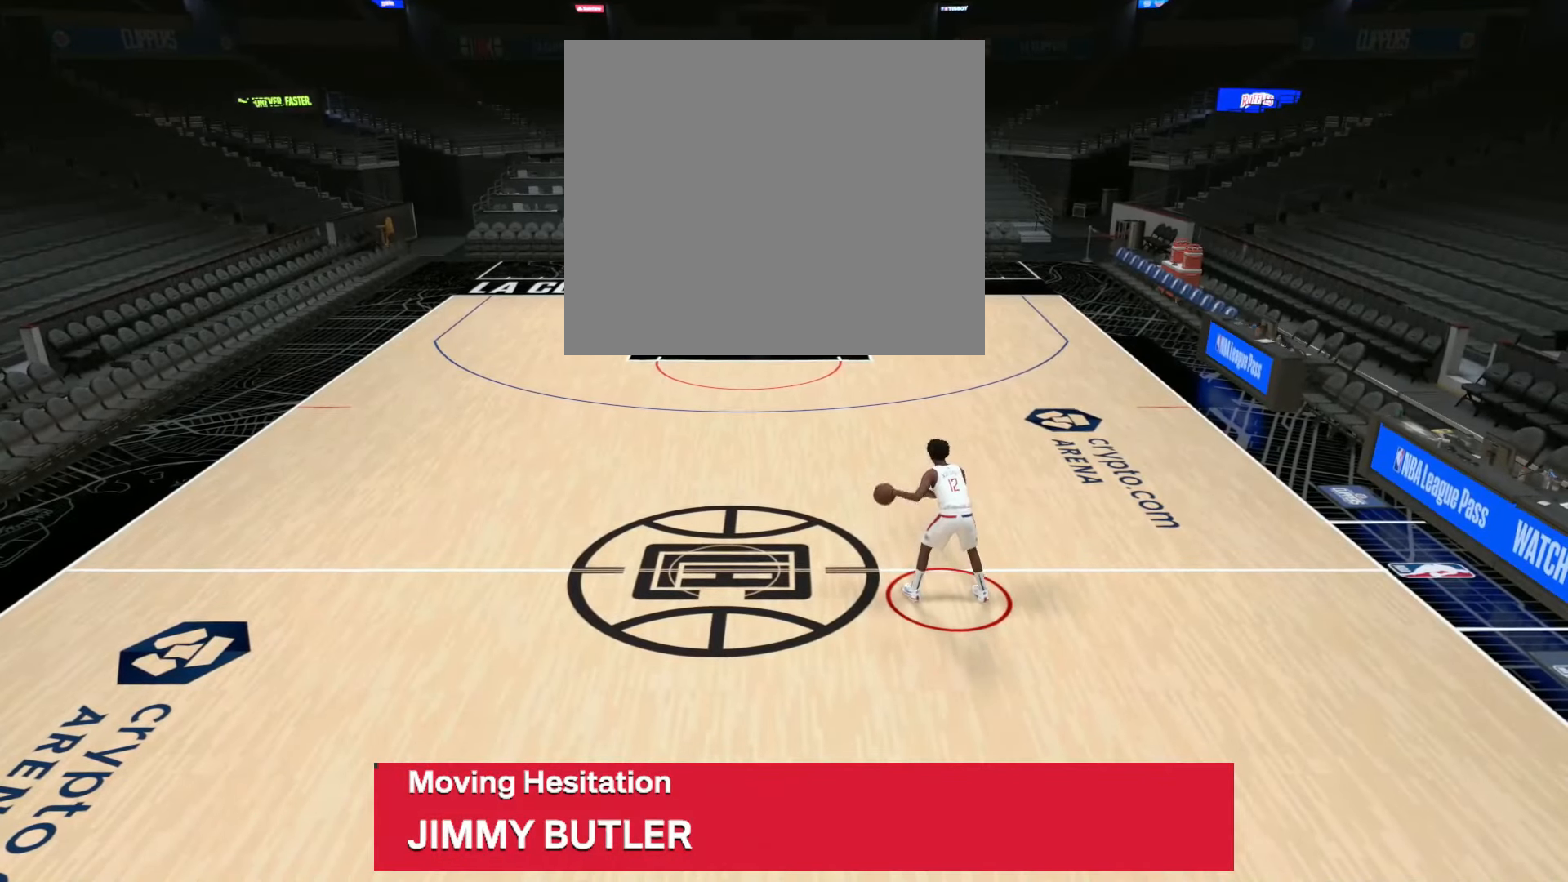
{"buttons": [], "left_stick": "center", "right_stick": "center", "events": []}
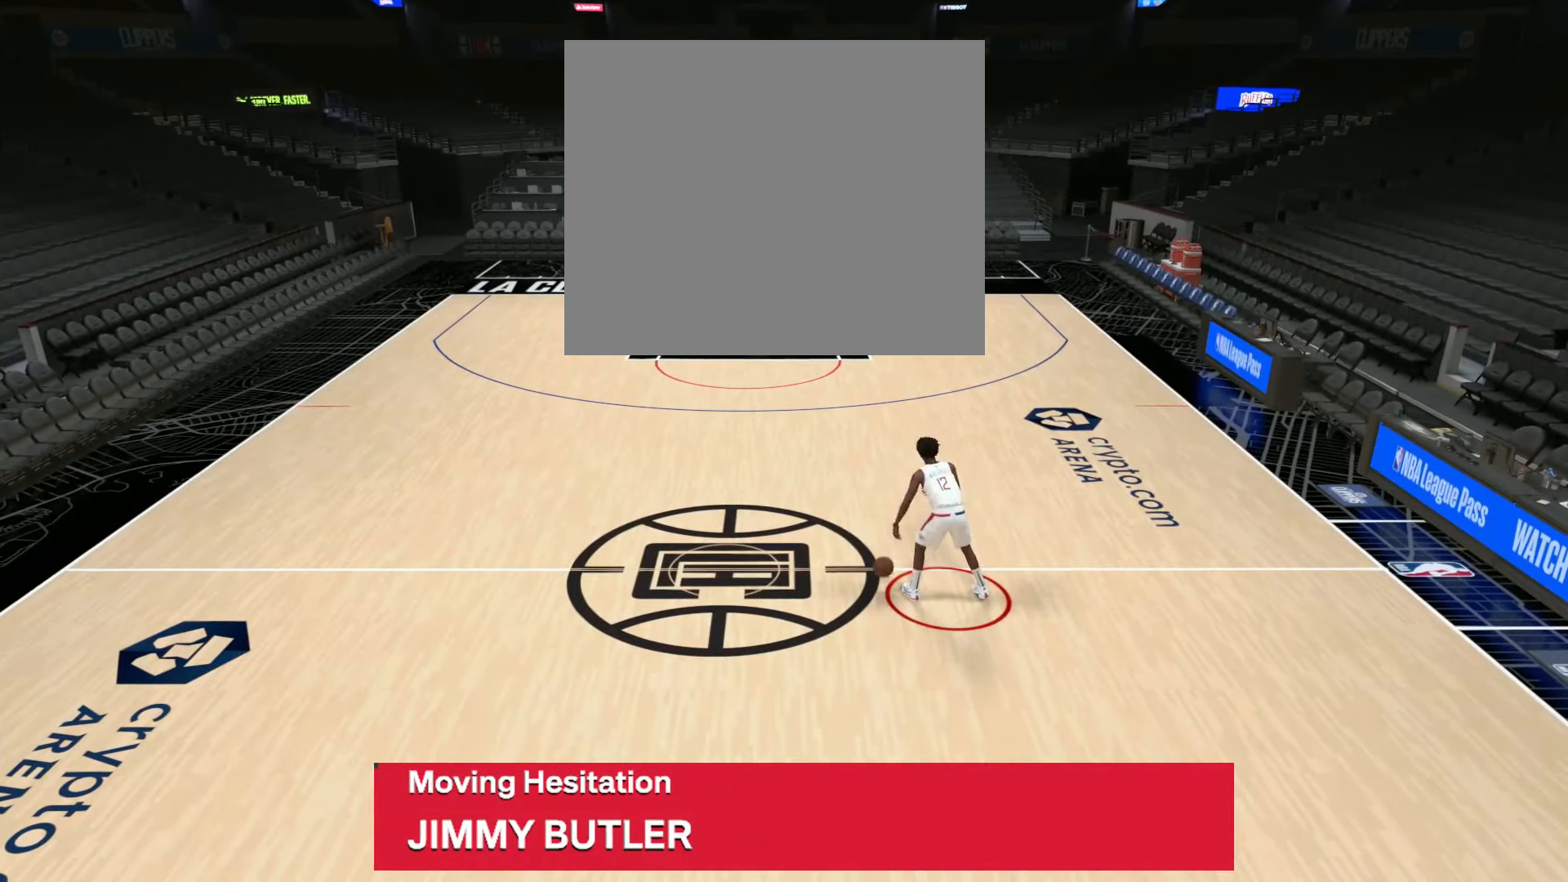
{"buttons": [], "left_stick": "center", "right_stick": "center", "events": []}
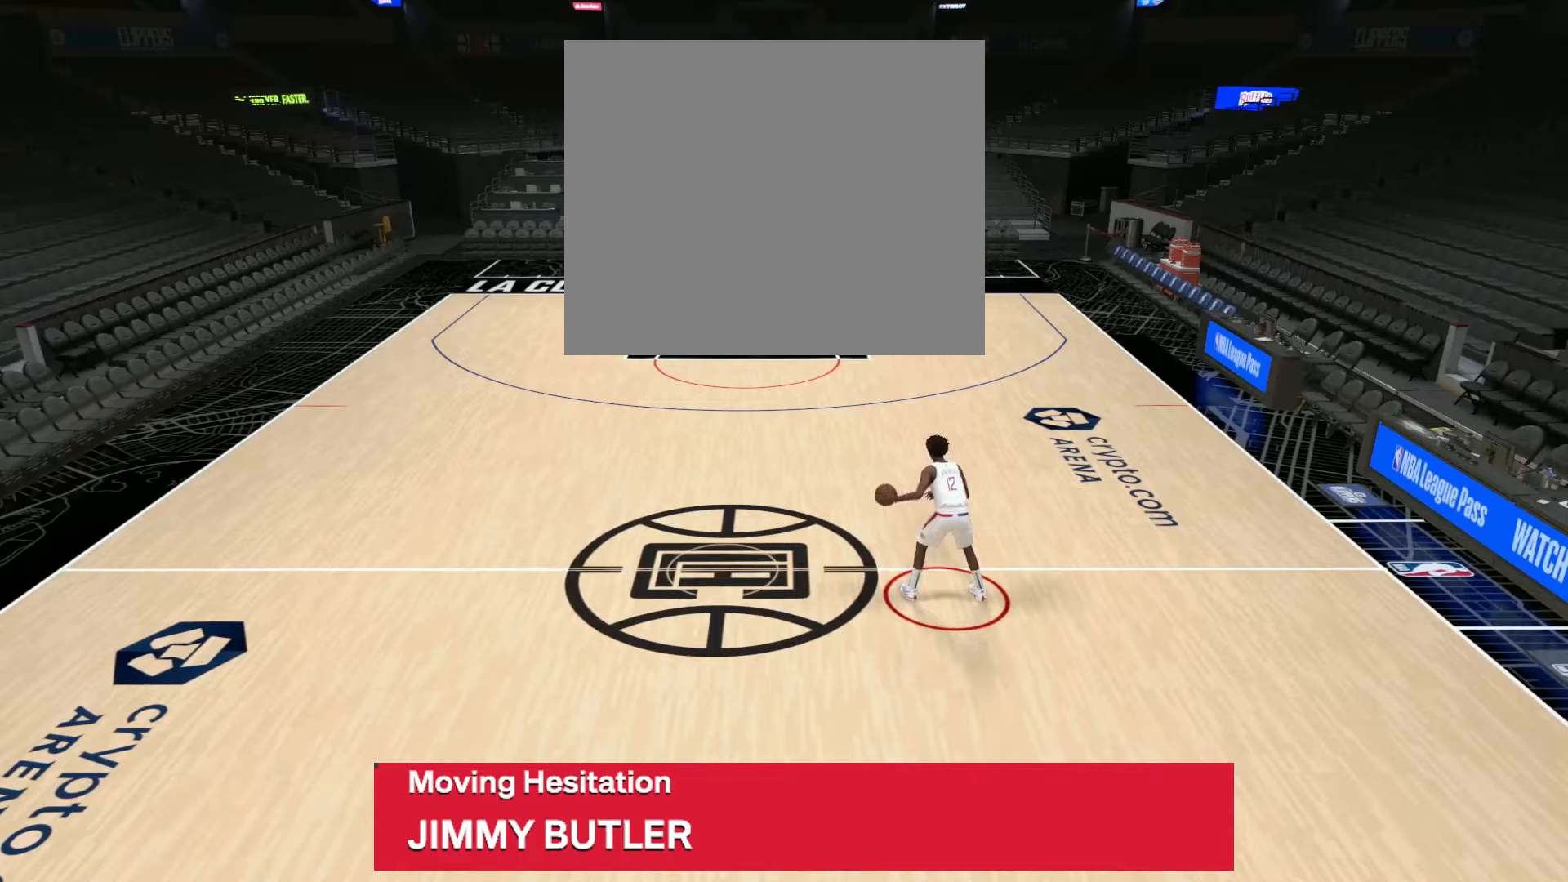
{"buttons": [], "left_stick": "down", "right_stick": "center", "events": [[17, "left_stick", "down"]]}
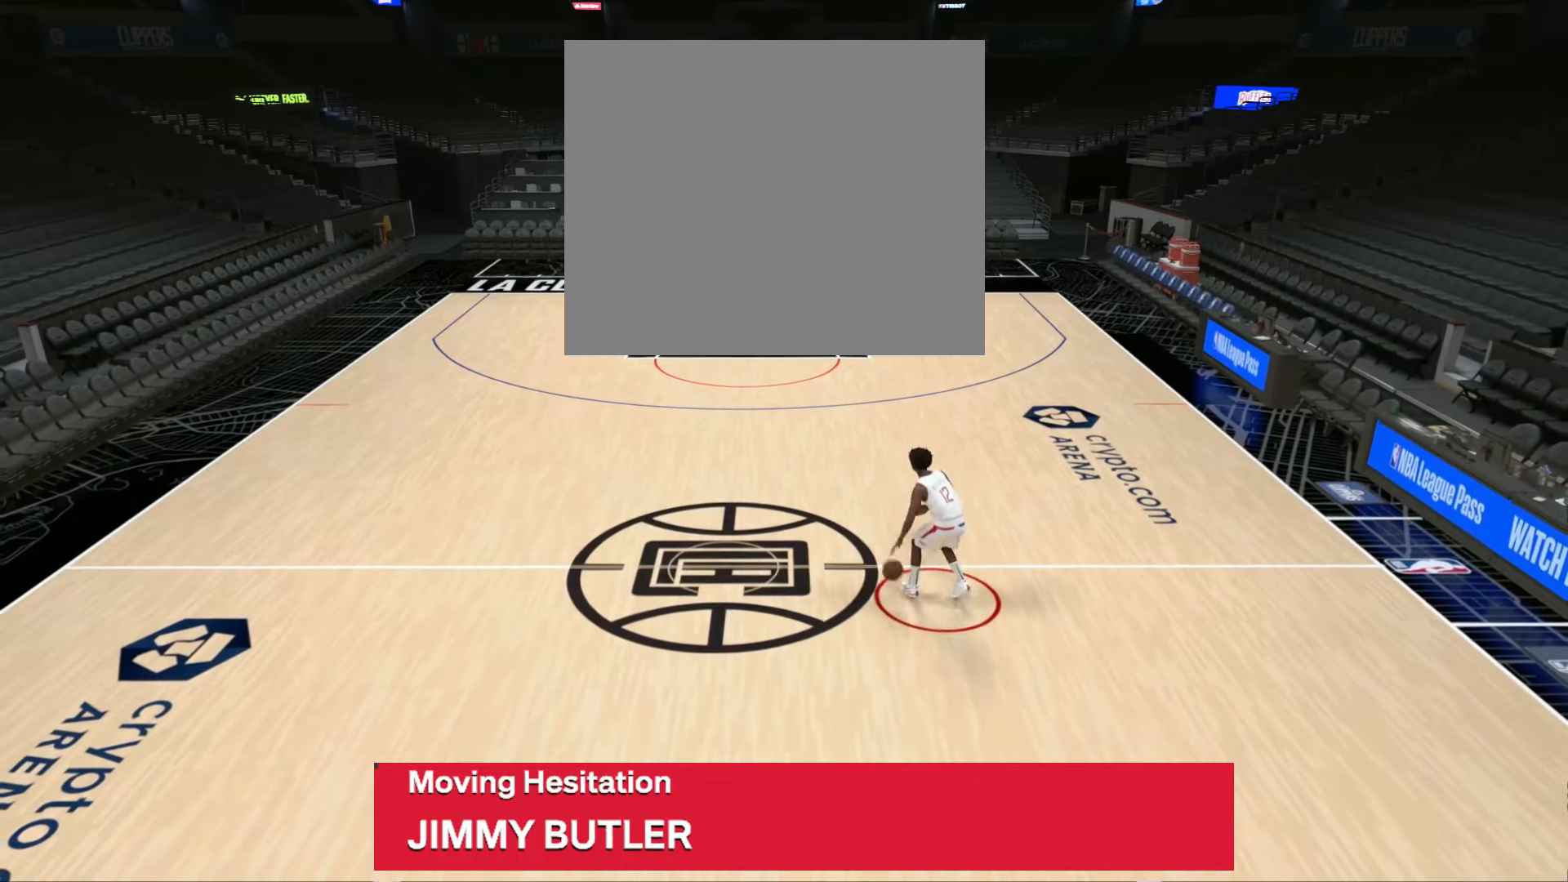
{"buttons": ["R2"], "left_stick": "down", "right_stick": "center", "events": [[500, "R2", "down"]]}
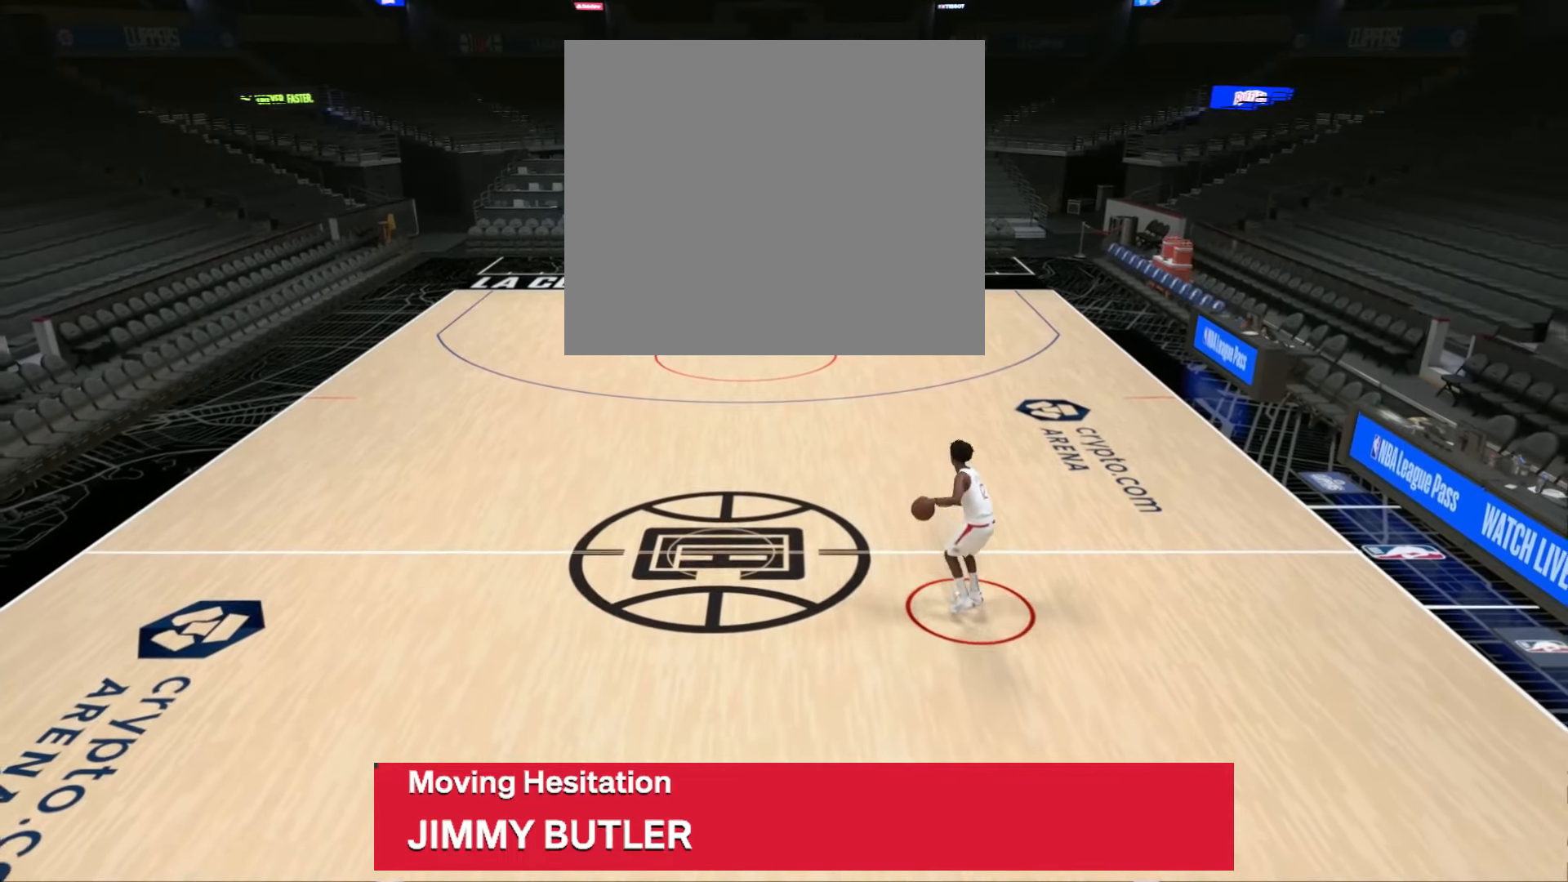
{"buttons": ["R2"], "left_stick": "down", "right_stick": "center", "events": []}
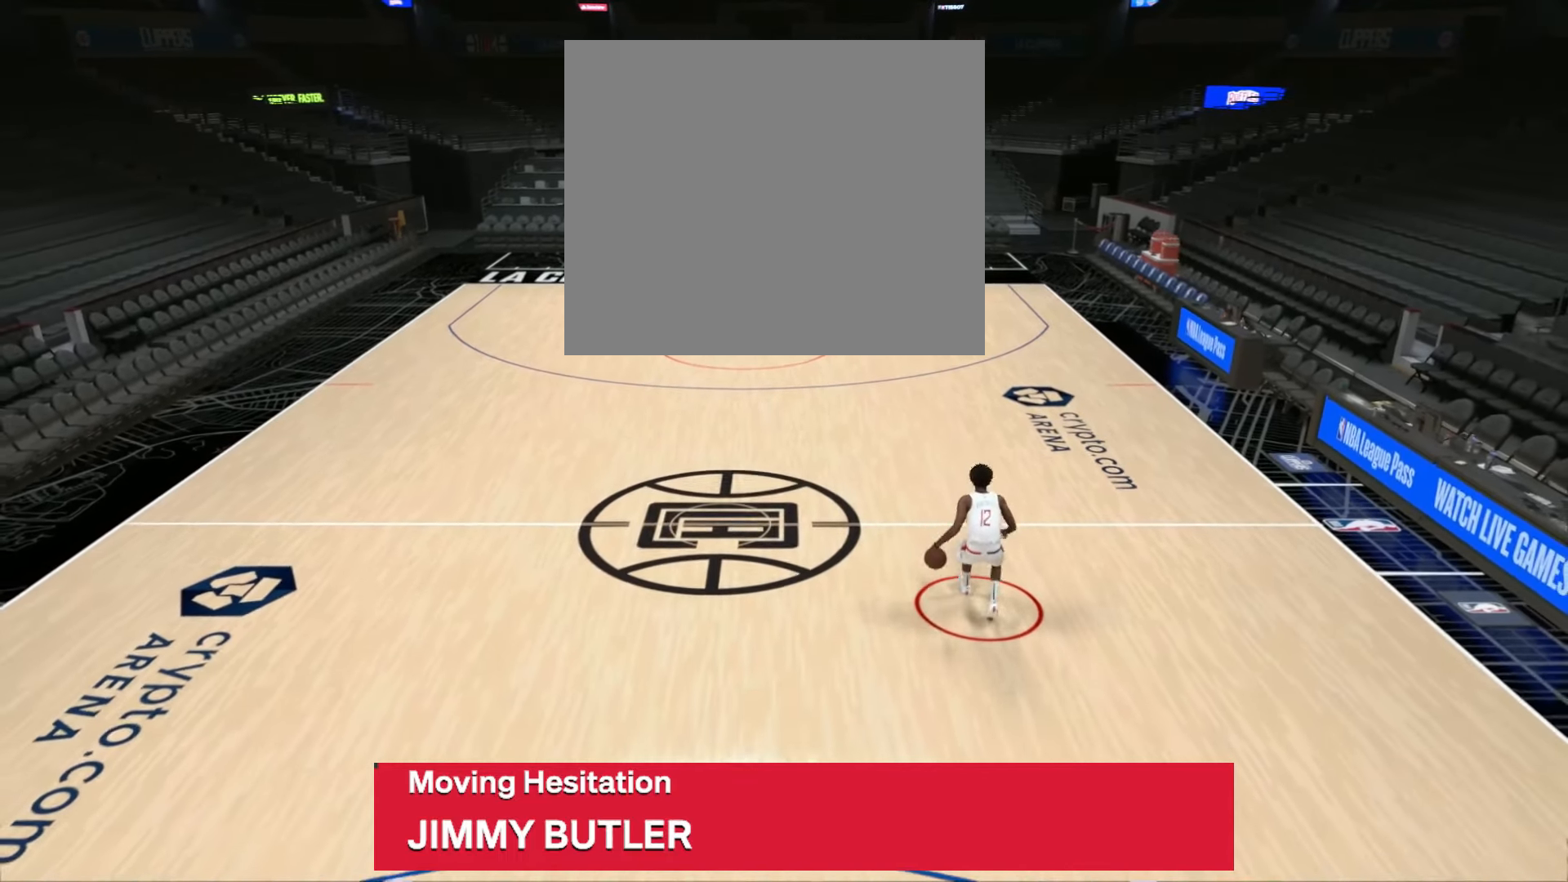
{"buttons": ["R2"], "left_stick": "down", "right_stick": "center", "events": []}
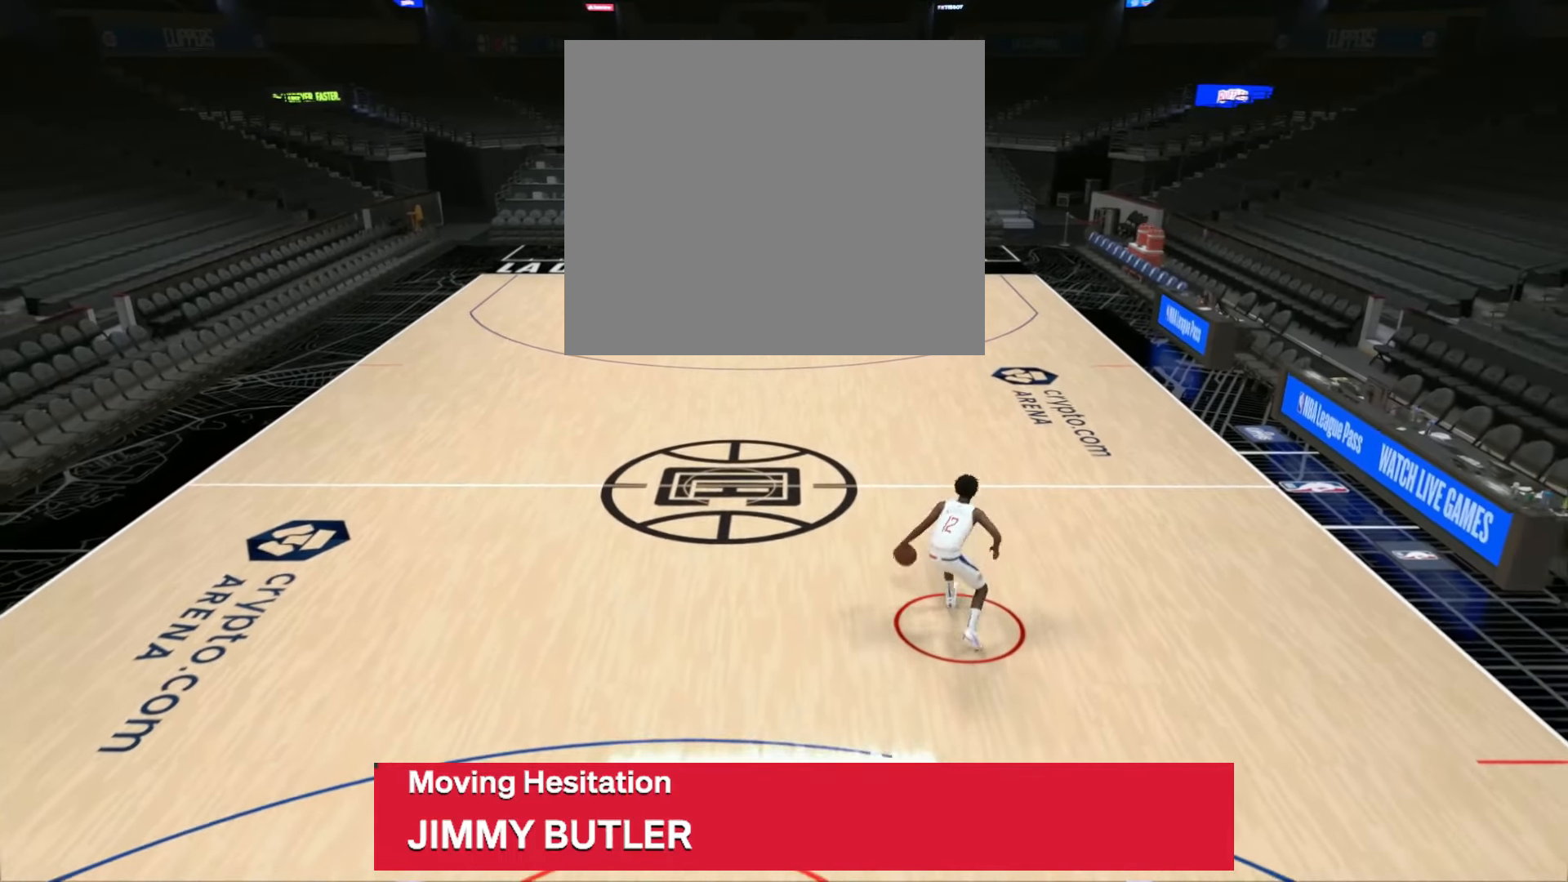
{"buttons": [], "left_stick": "center", "right_stick": "center", "events": [[84, "R2", "up"], [117, "left_stick", "center"], [351, "R2", "down"], [434, "R2", "up"]]}
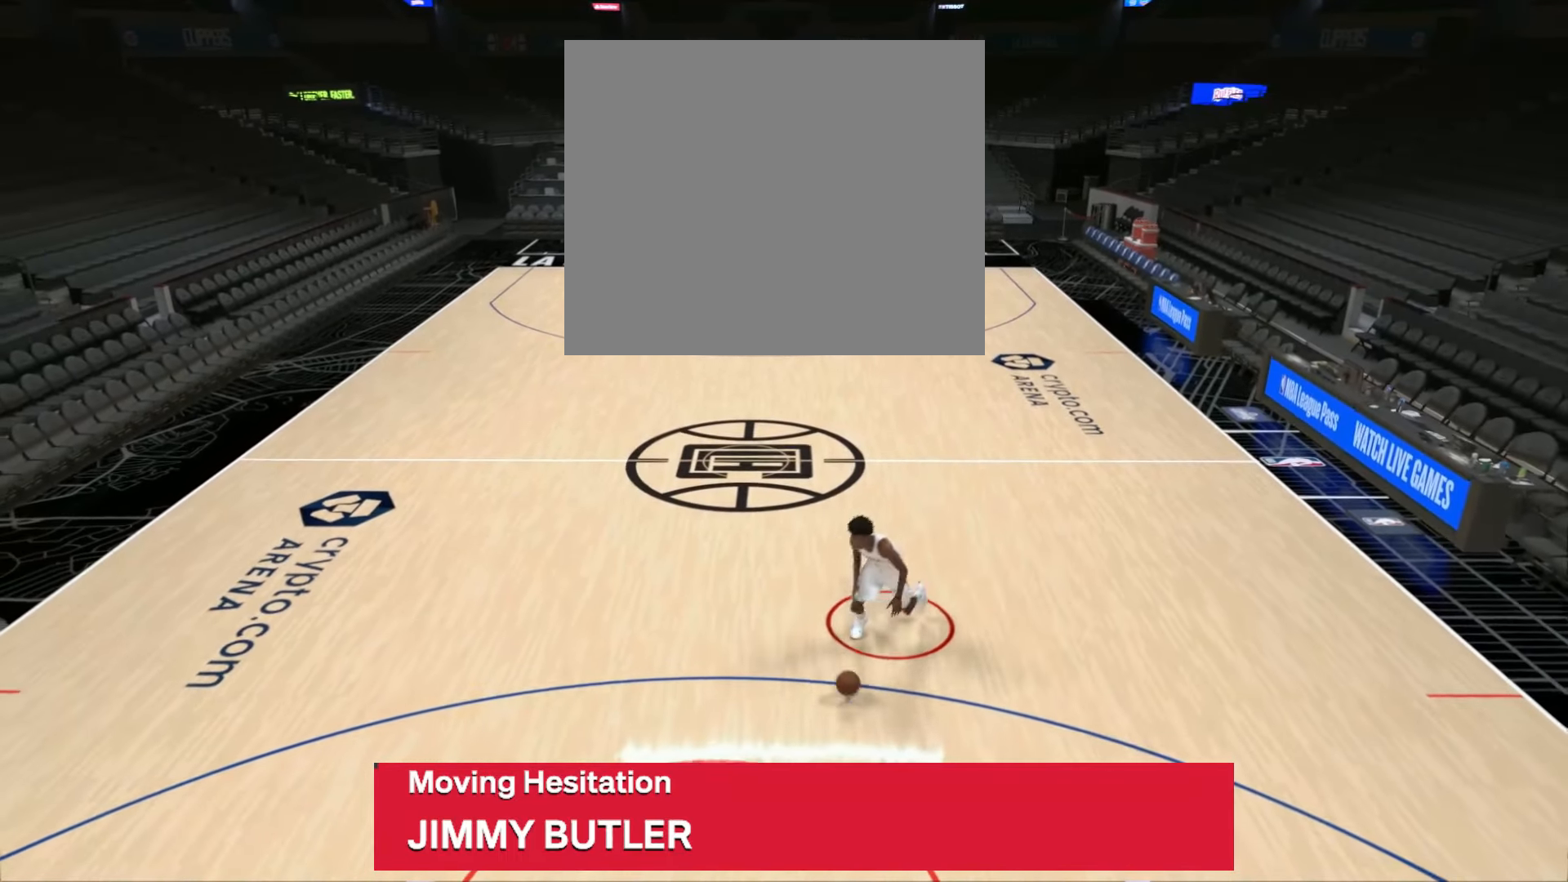
{"buttons": ["R2"], "left_stick": "up-left", "right_stick": "center", "events": [[100, "R2", "down"], [167, "left_stick", "up-left"]]}
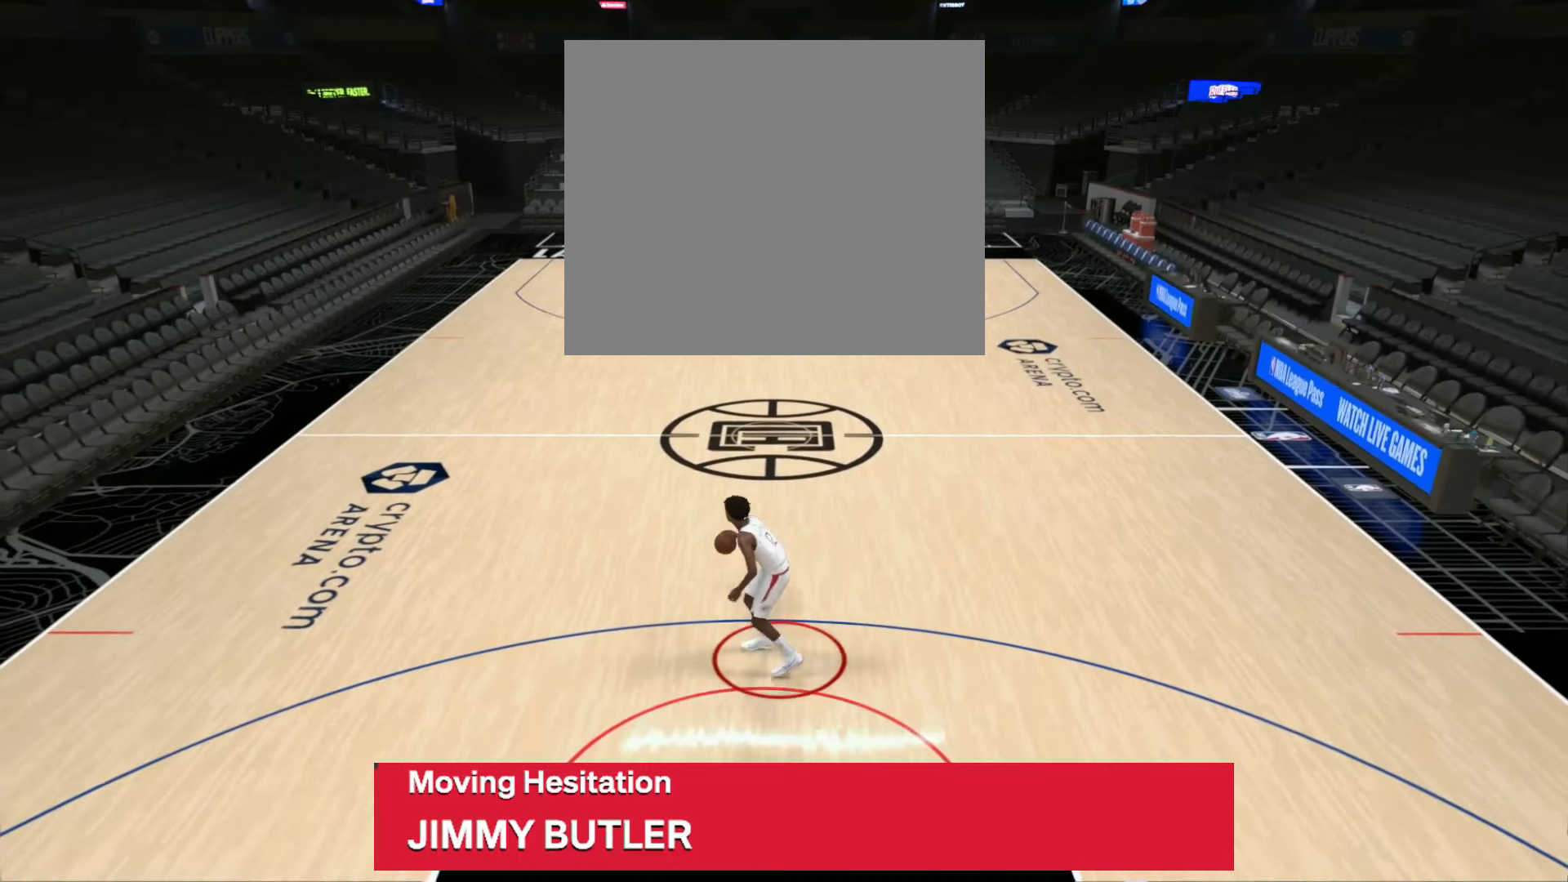
{"buttons": ["R2"], "left_stick": "up", "right_stick": "center", "events": [[217, "left_stick", "up"]]}
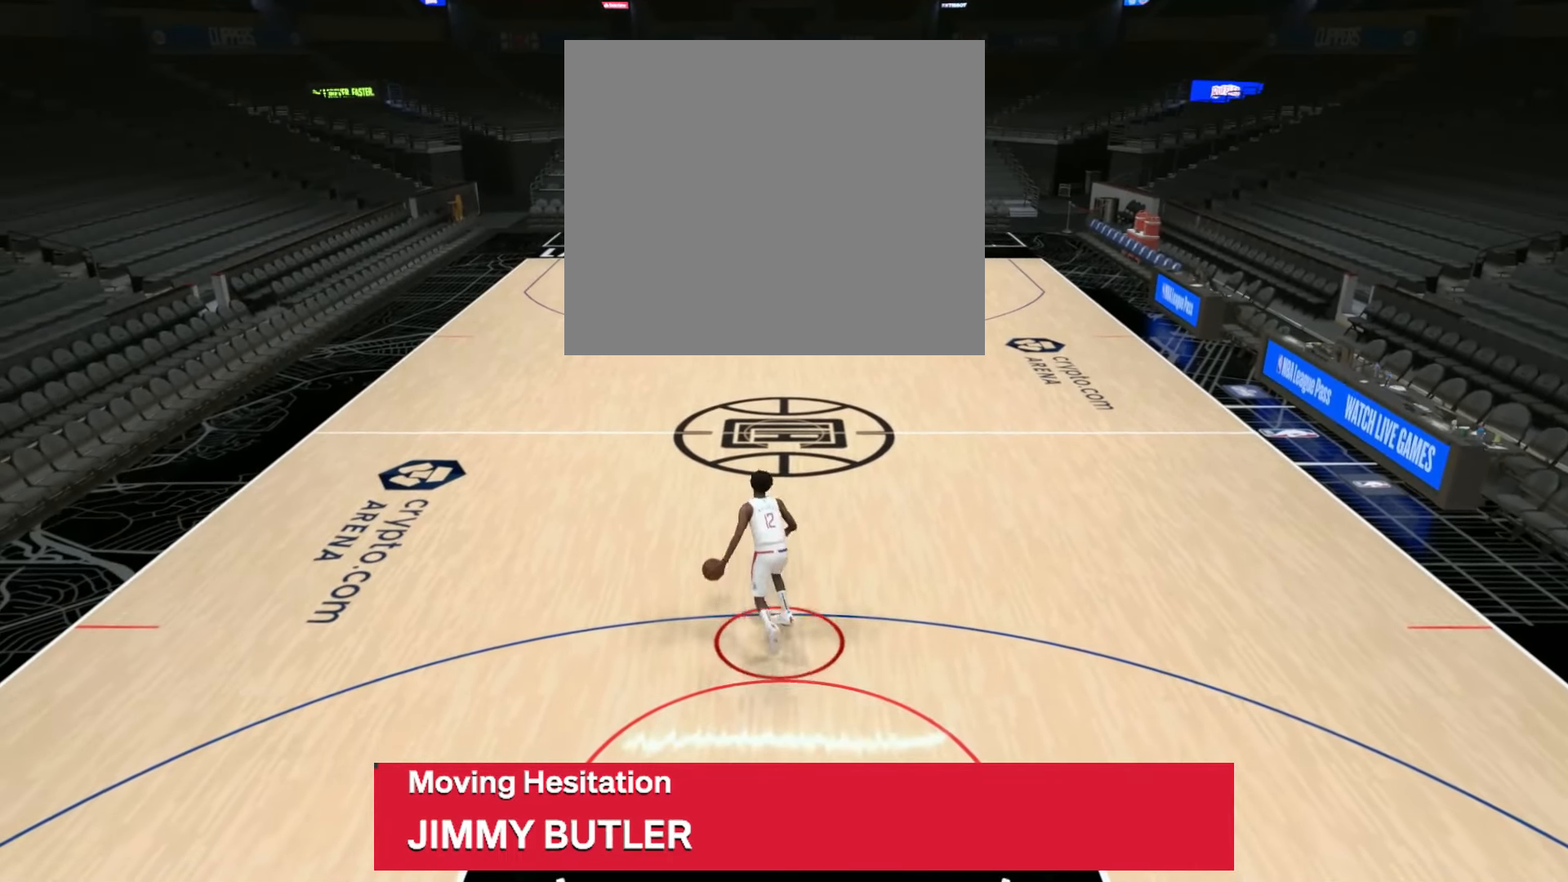
{"buttons": ["R2"], "left_stick": "up", "right_stick": "left", "events": [[450, "right_stick", "left"]]}
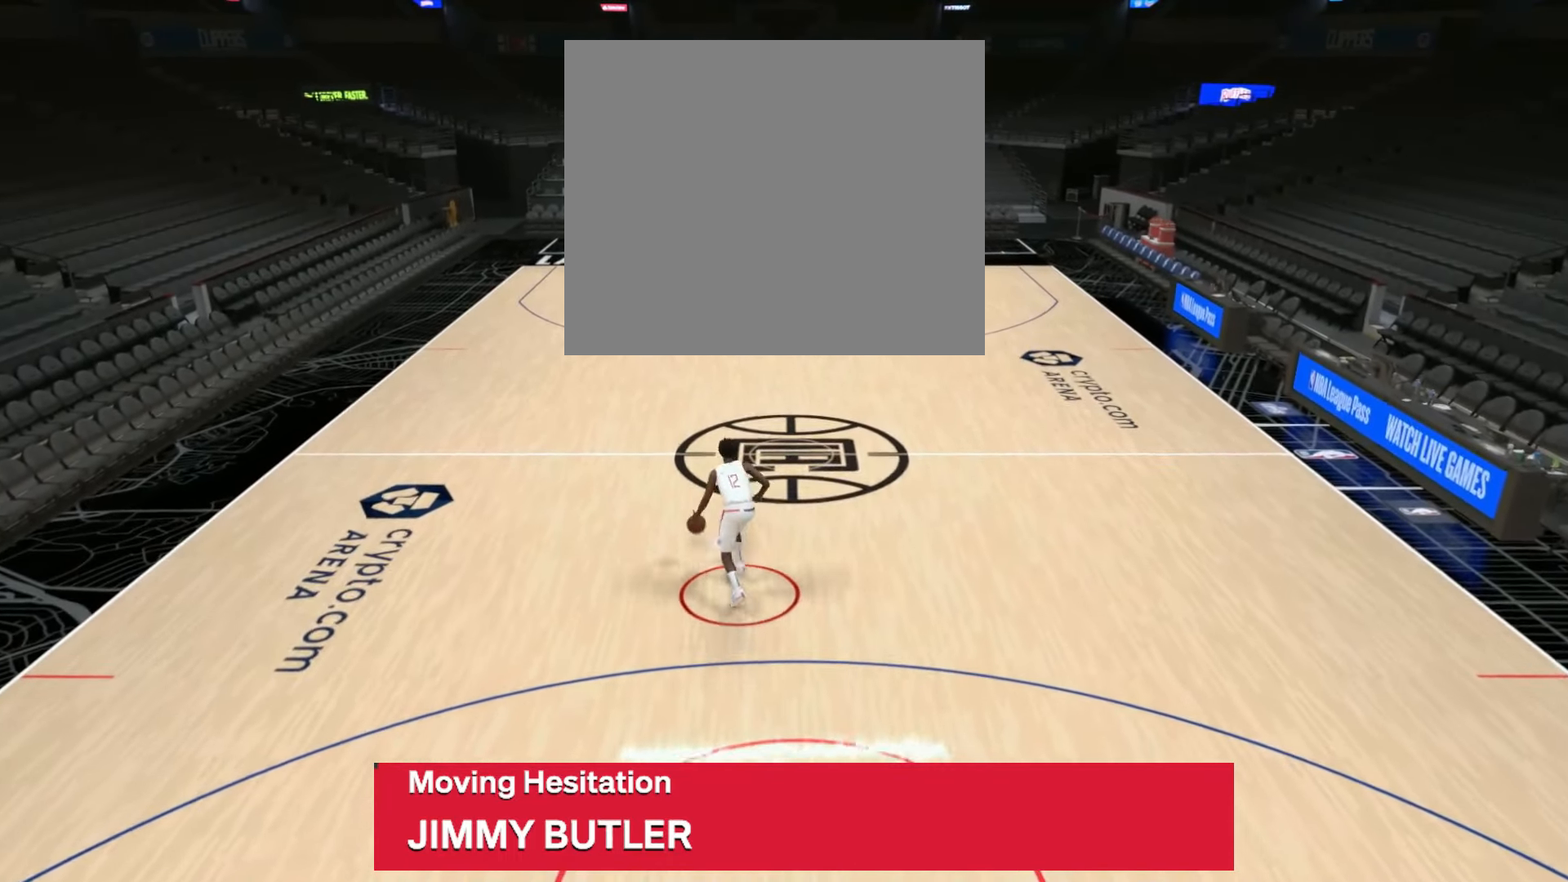
{"buttons": ["R2"], "left_stick": "up", "right_stick": "center", "events": [[117, "right_stick", "center"]]}
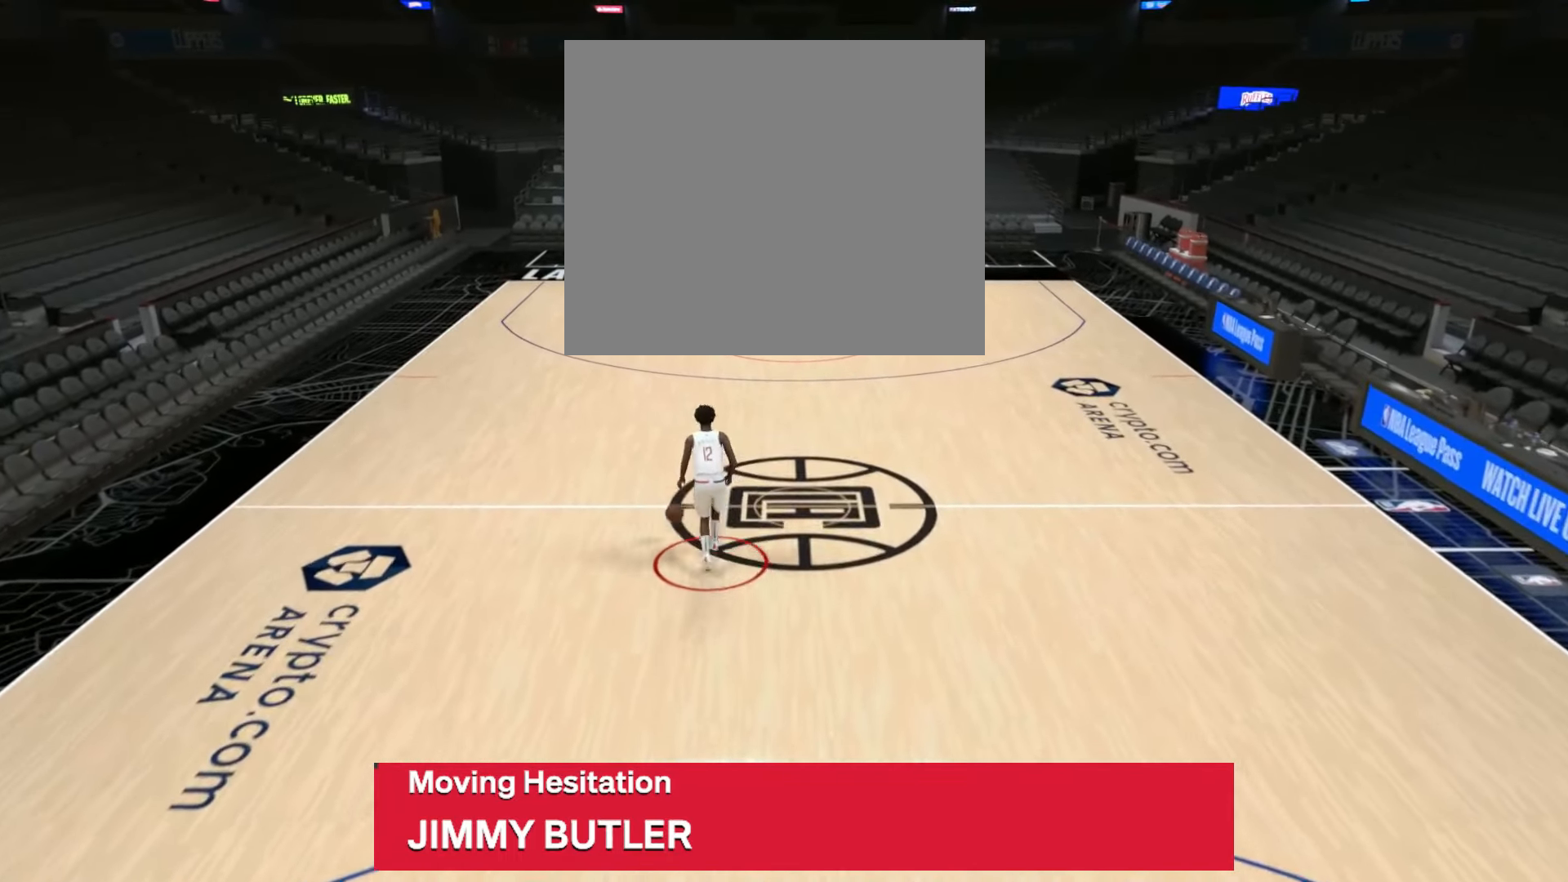
{"buttons": ["R2"], "left_stick": "up", "right_stick": "center", "events": []}
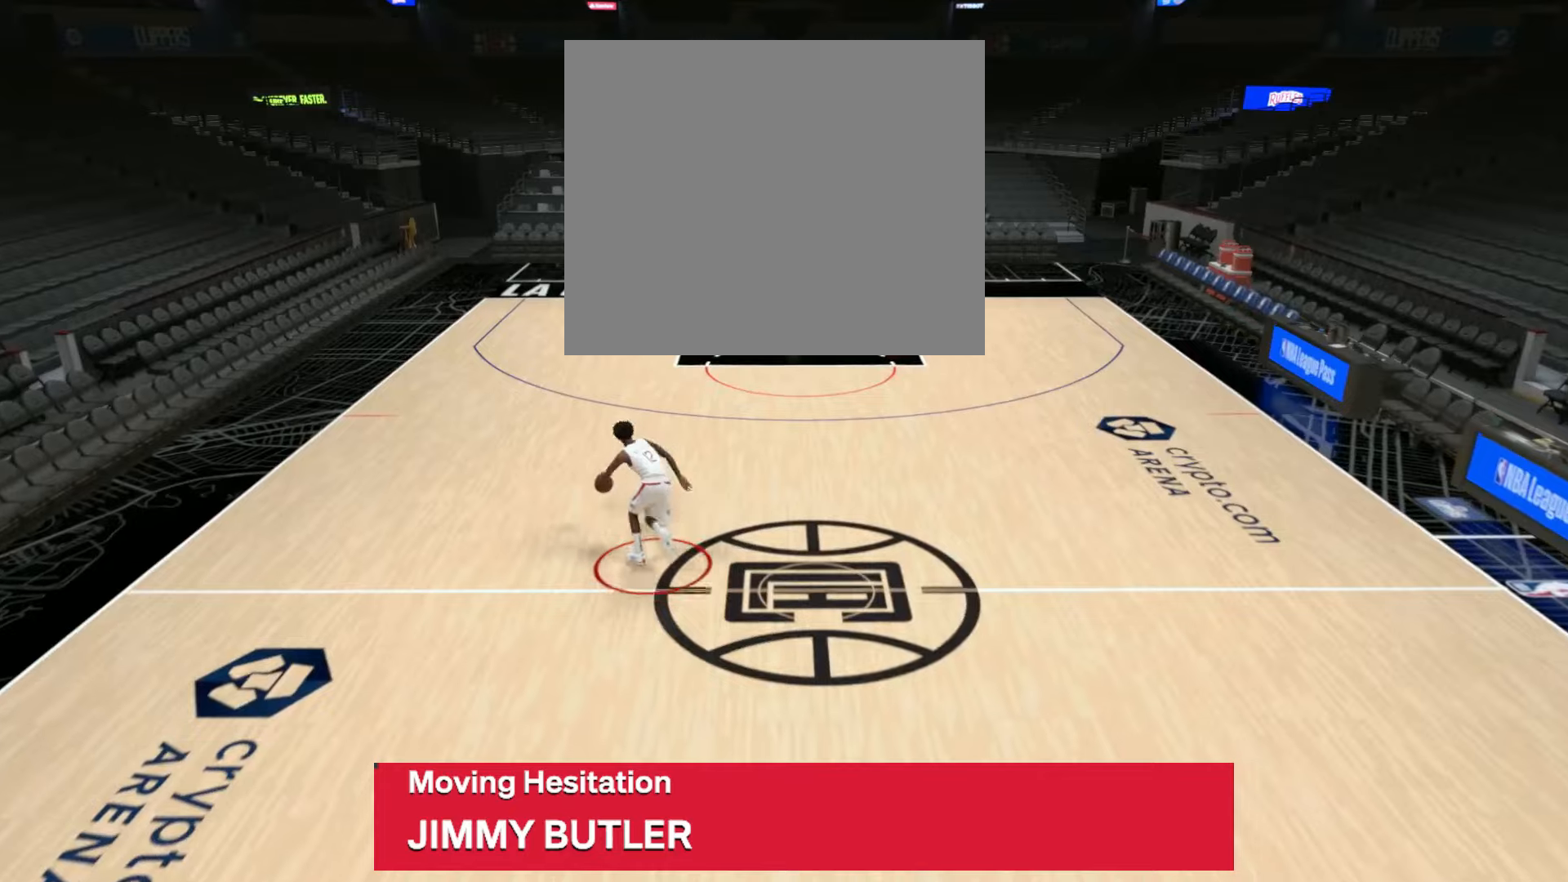
{"buttons": ["R2"], "left_stick": "up", "right_stick": "center", "events": []}
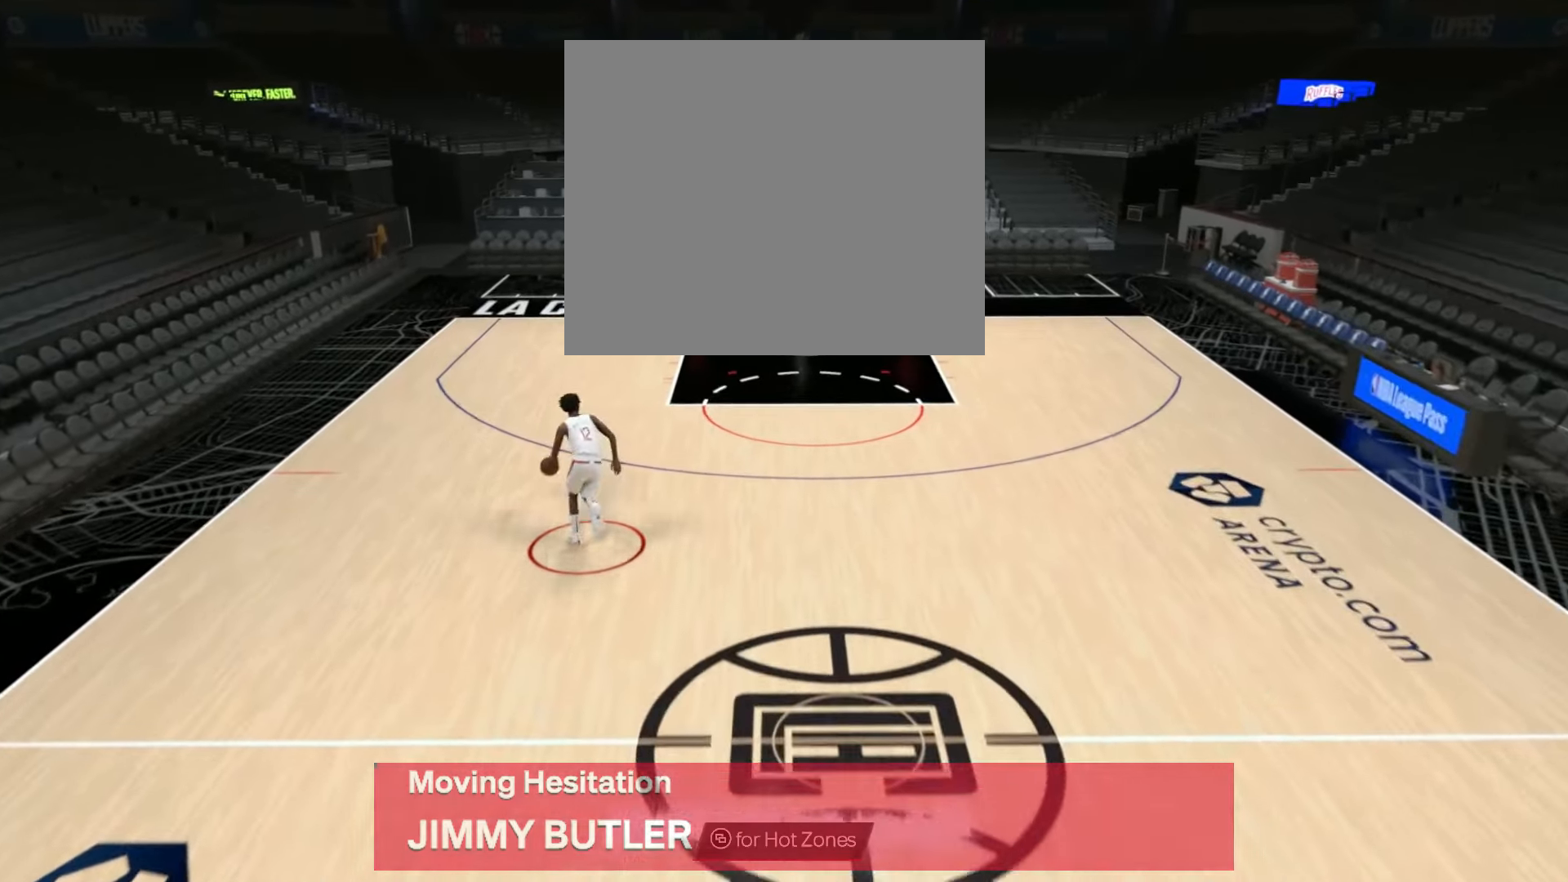
{"buttons": ["R2"], "left_stick": "up", "right_stick": "center", "events": []}
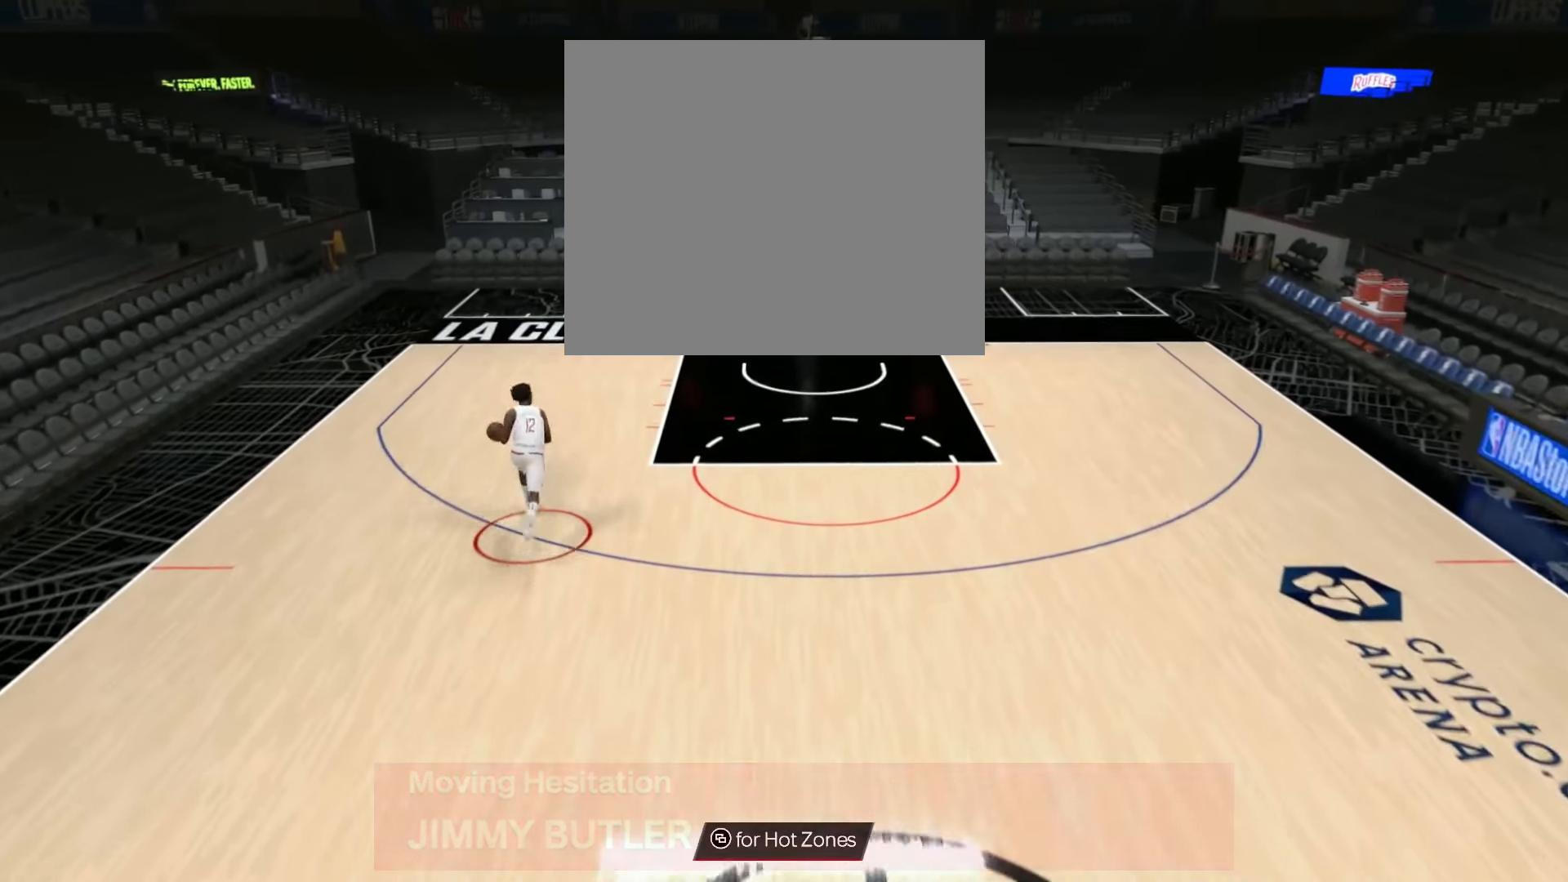
{"buttons": ["SQUARE", "R2"], "left_stick": "up-right", "right_stick": "center", "events": [[201, "SQUARE", "down"], [201, "left_stick", "up-right"]]}
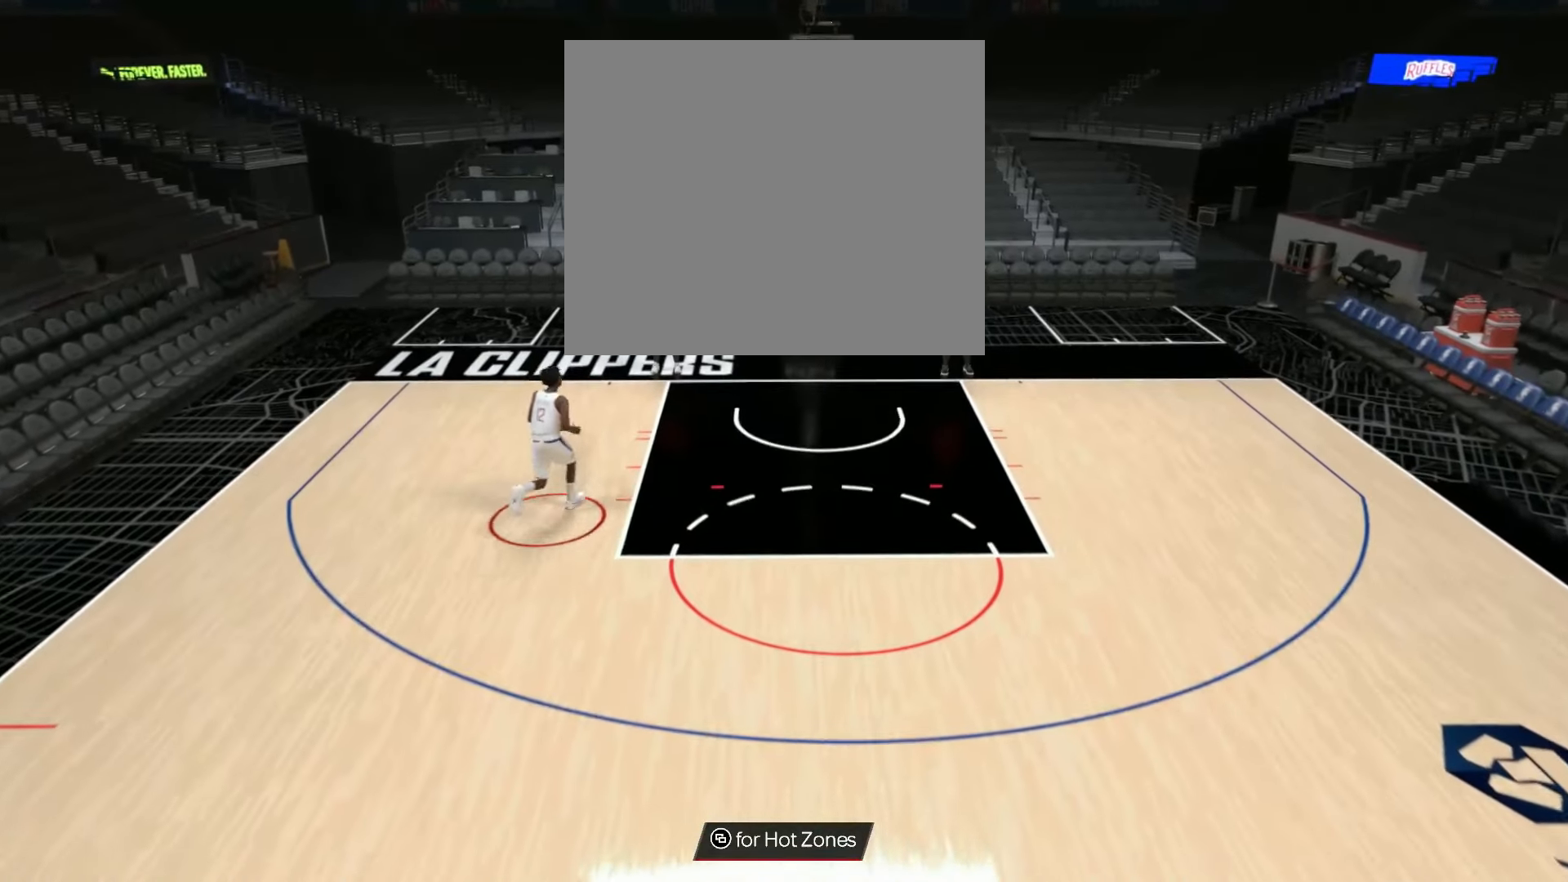
{"buttons": ["SQUARE", "R2"], "left_stick": "up-right", "right_stick": "center", "events": []}
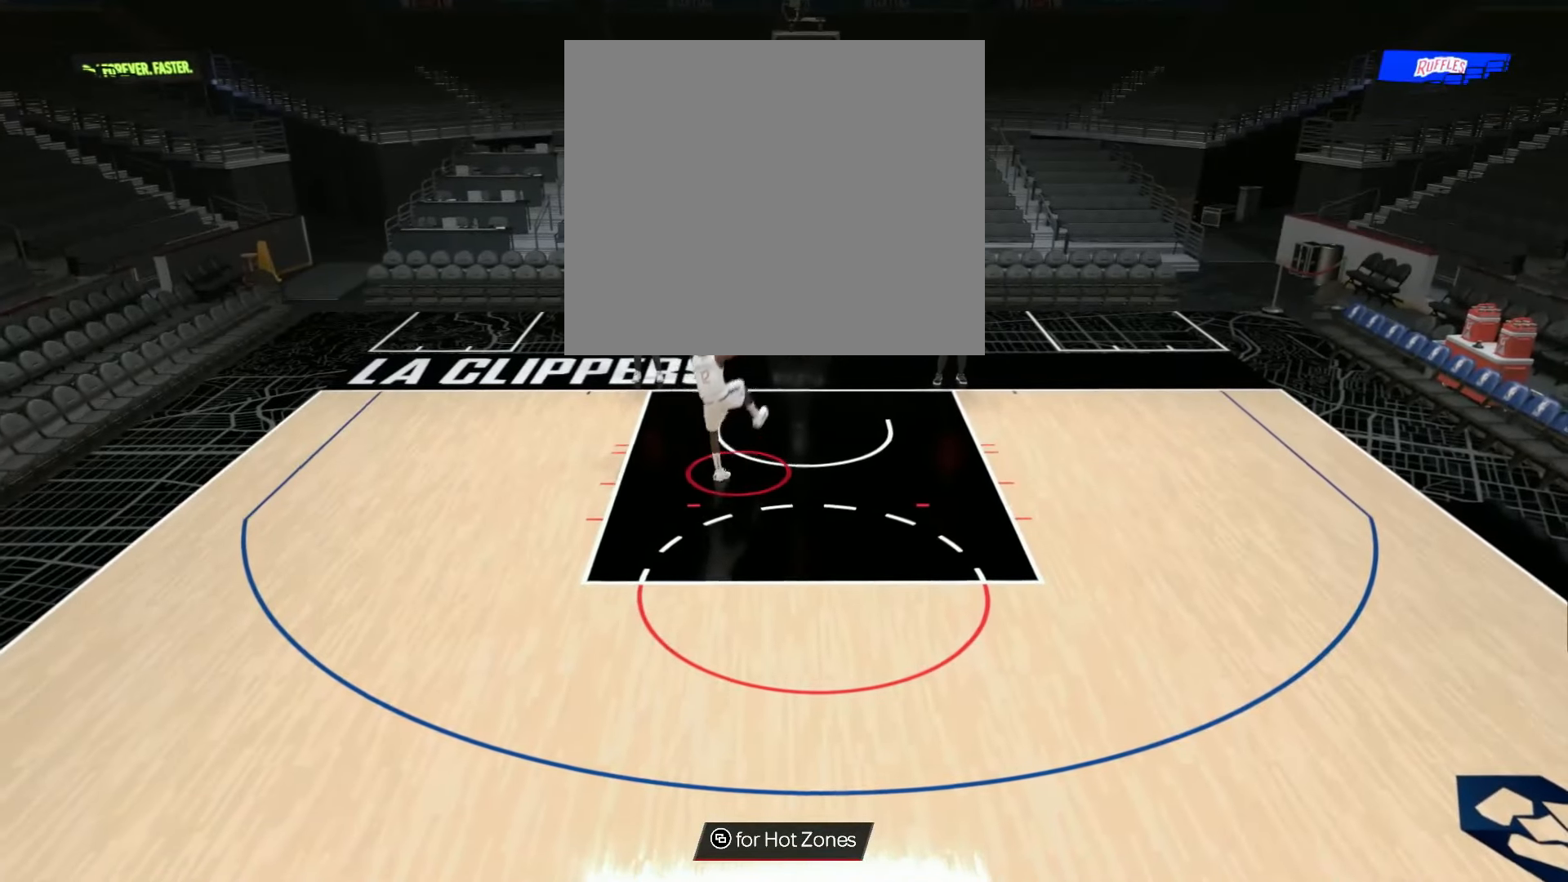
{"buttons": [], "left_stick": "center", "right_stick": "center", "events": [[134, "left_stick", "right"], [234, "SQUARE", "up"], [267, "R2", "up"], [301, "left_stick", "center"]]}
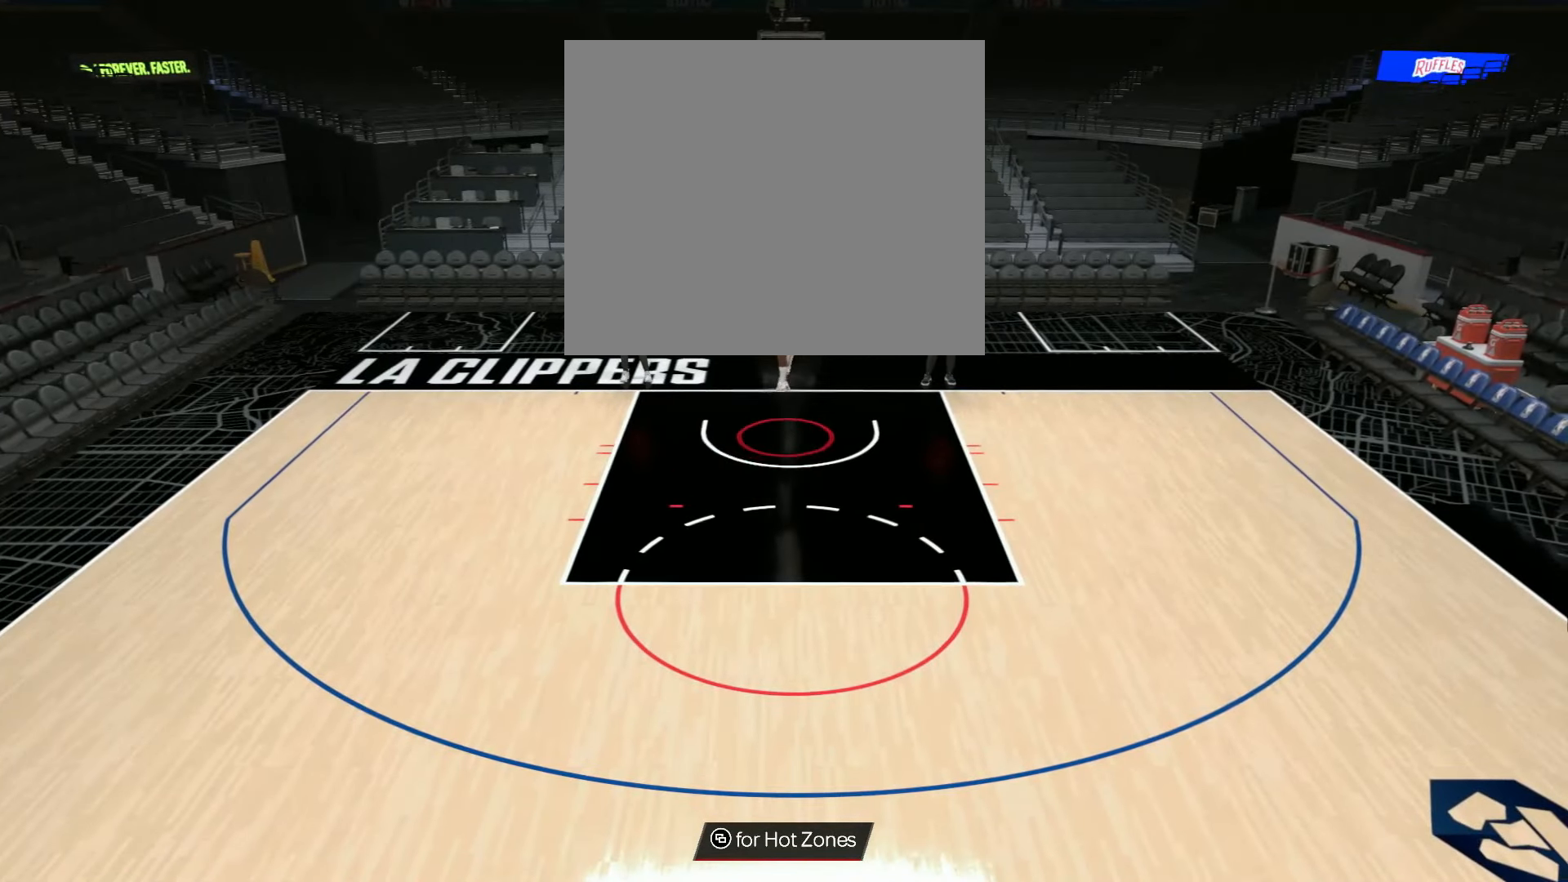
{"buttons": ["R2"], "left_stick": "down-right", "right_stick": "center", "events": [[317, "R2", "down"], [317, "left_stick", "down-right"]]}
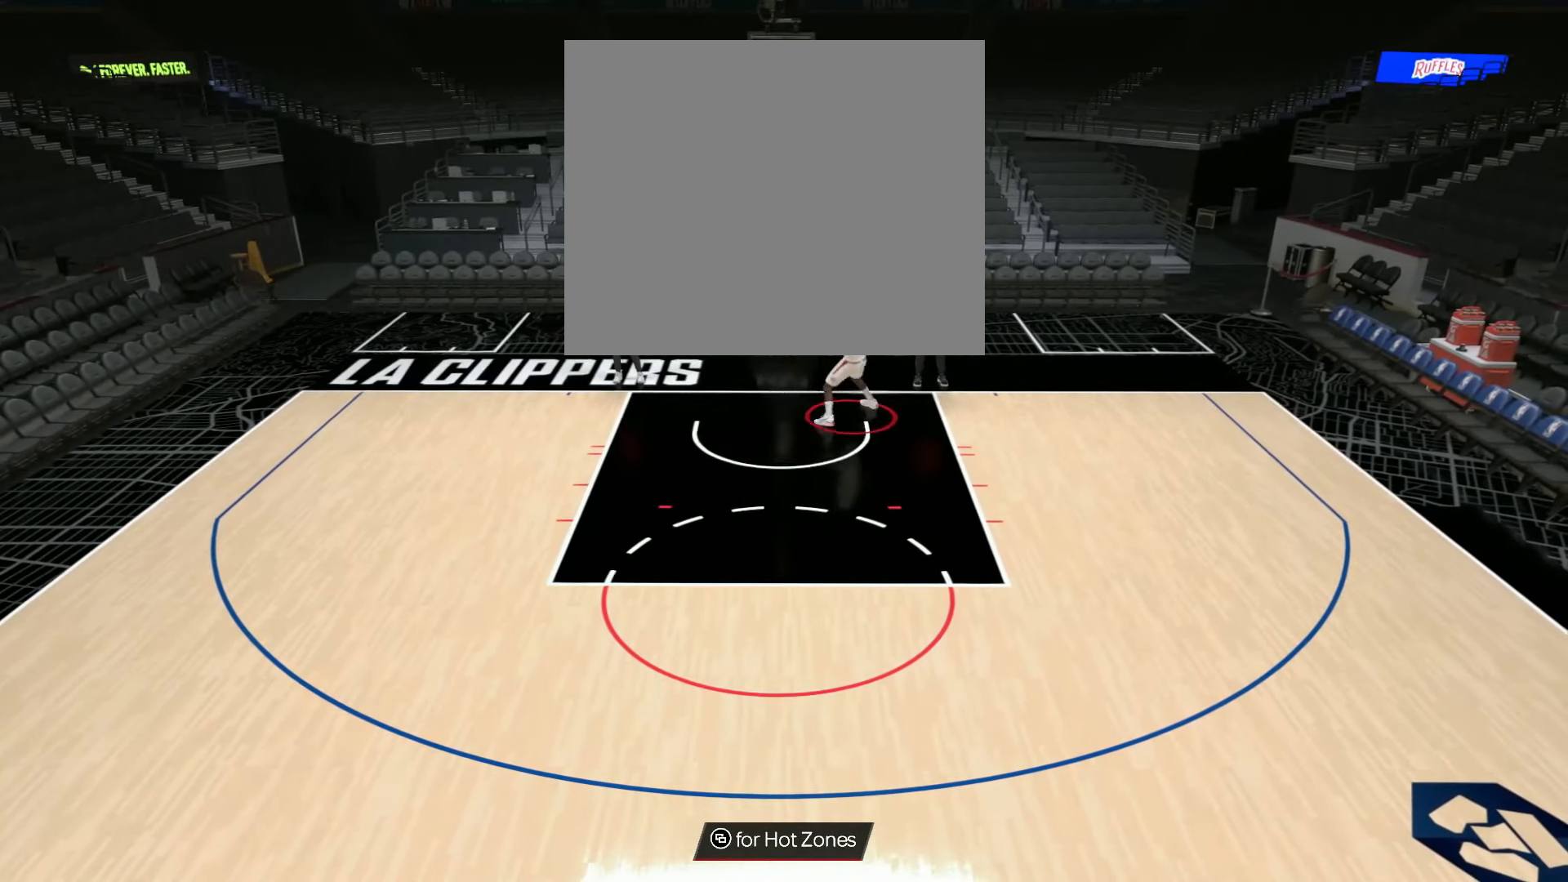
{"buttons": ["R2"], "left_stick": "down-right", "right_stick": "center", "events": []}